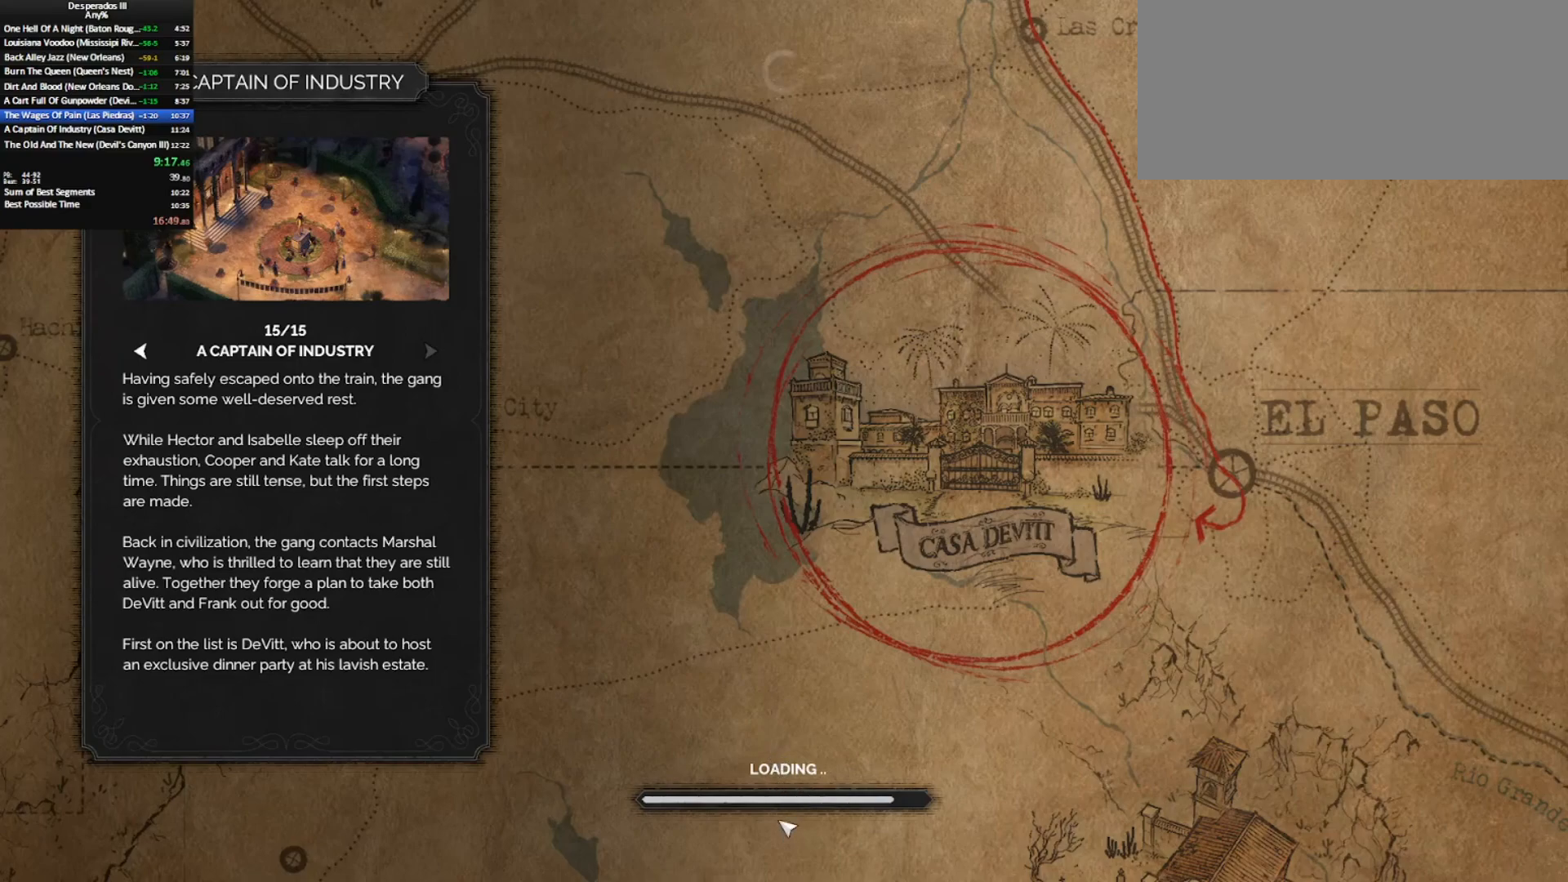
Gameplay with keyboard and mouse; each line is a JSON object with the keys and mouse buttons held at the frame after it. "events" lists presses ("down") and releases ("up") of "0", "1", "2", "3", "4", "5", "6", "7", "8", "9", "a", "alt_l", "alt_r", "b", "backslash", "backspace", "c", "caps_lock", "colon", "comma", "ctrl_l", "ctrl_r", "d", "e", "equals", "escape", "f", "f1", "f2", "f3", "f4", "f5", "f6", "g", "h", "i", "j", "k", "l", "lbracket", "m", "minus", "n", "o", "p", "q", "quote", "r", "rbracket", "return", "s", "semicolon", "shift_l", "shift_r", "space", "super_l", "super_r", "t", "tab", "tilde", "u", "v", "w", "x", "y", "z", "mouse_left", "mouse_middle", "mouse_right", "mouse_mb4", "mouse_wheel_up" and "mouse_wheel_down" between this image and that frame as [ms after this image, input, new state], when the widget could be followed in between. "mouse_left", "mouse_middle", "mouse_right", "mouse_mb4", "mouse_wheel_up", "mouse_wheel_down" = the "left", "middle", "right", "mb4", "wheel_up", "wheel_down" buttons of the "mouse" list. No other keys are recorded. Mouse movement is not recorded. Key names are as the overlay labels them; some are game actions (e.g. jump) rather than physical keys.
{"keys": [], "mouse": ["left"], "events": [[450, "mouse_left", "down"]]}
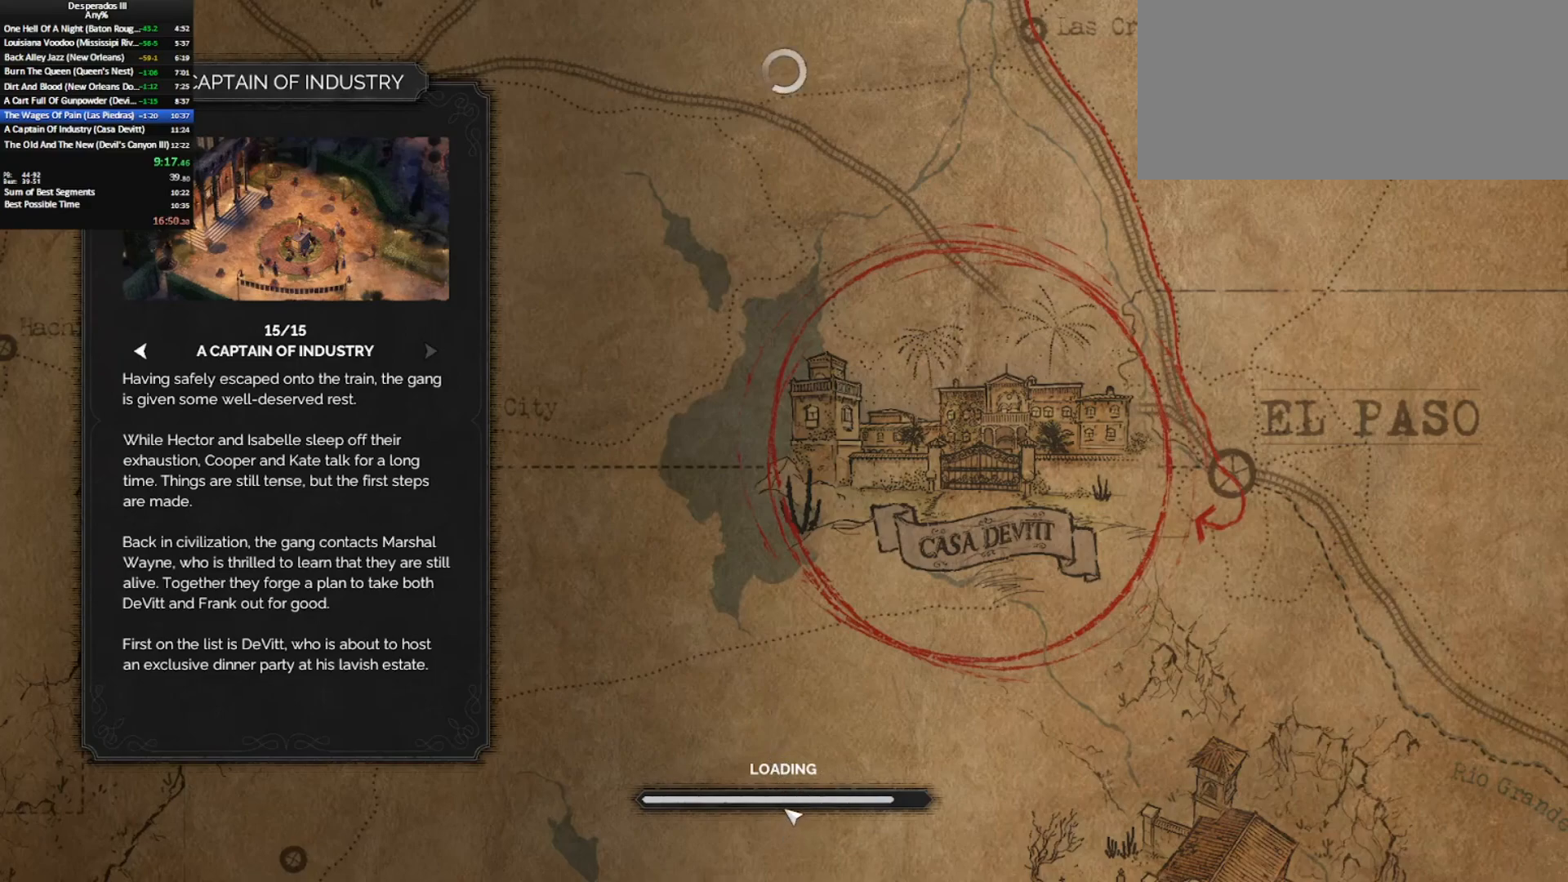
{"keys": [], "mouse": ["left"], "events": [[33, "mouse_left", "up"], [133, "mouse_left", "down"], [183, "mouse_left", "up"], [283, "mouse_left", "down"], [367, "mouse_left", "up"], [467, "mouse_left", "down"]]}
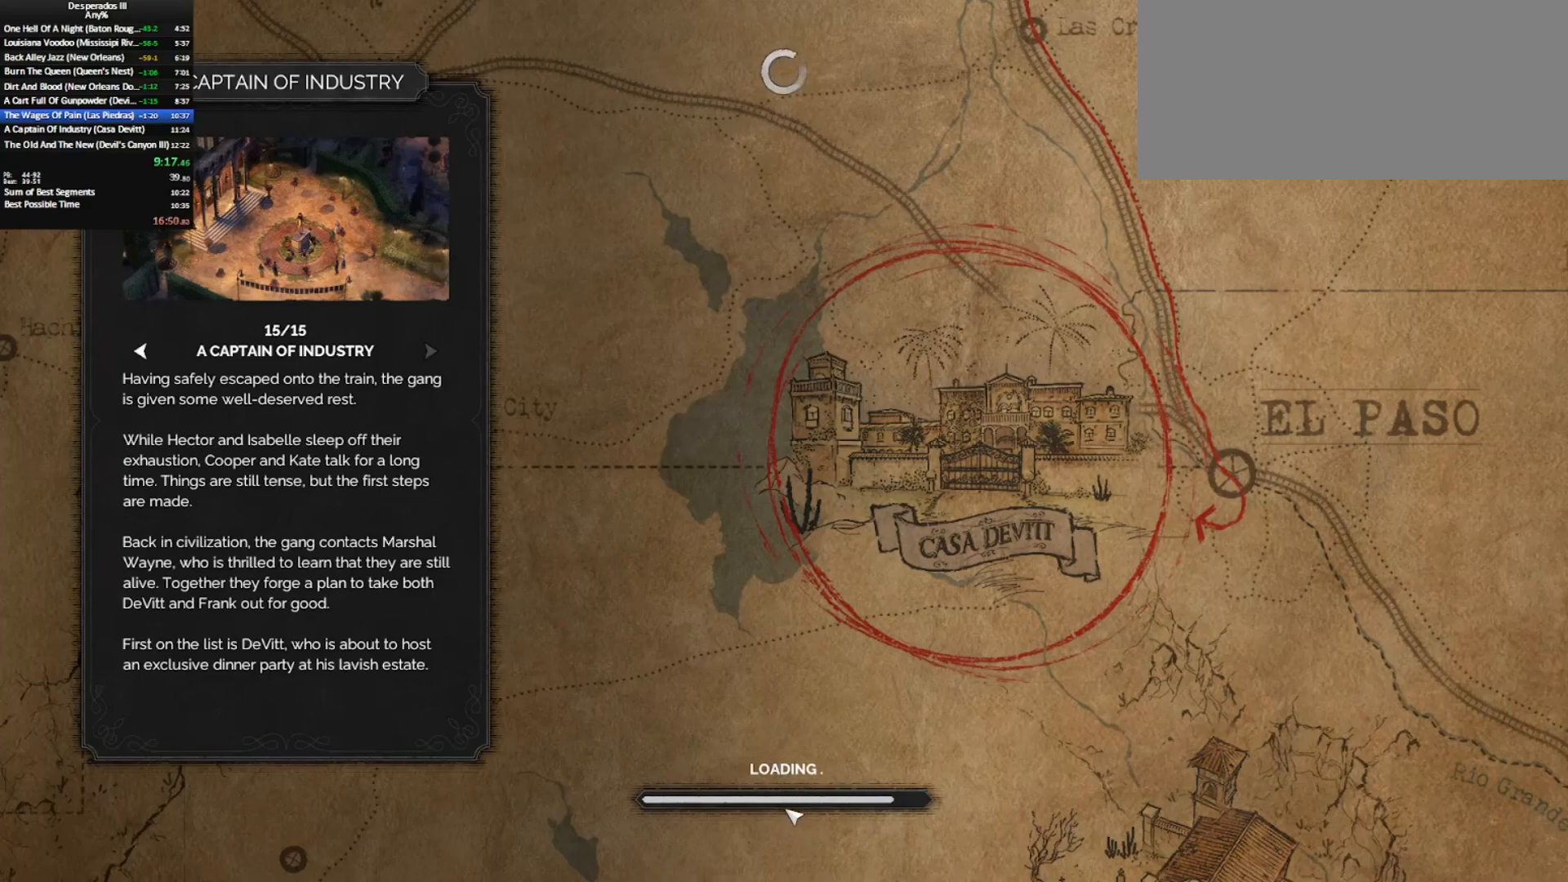
{"keys": [], "mouse": ["left"], "events": [[17, "mouse_left", "up"], [100, "mouse_left", "down"], [200, "mouse_left", "up"], [300, "mouse_left", "down"], [383, "mouse_left", "up"], [433, "mouse_left", "down"]]}
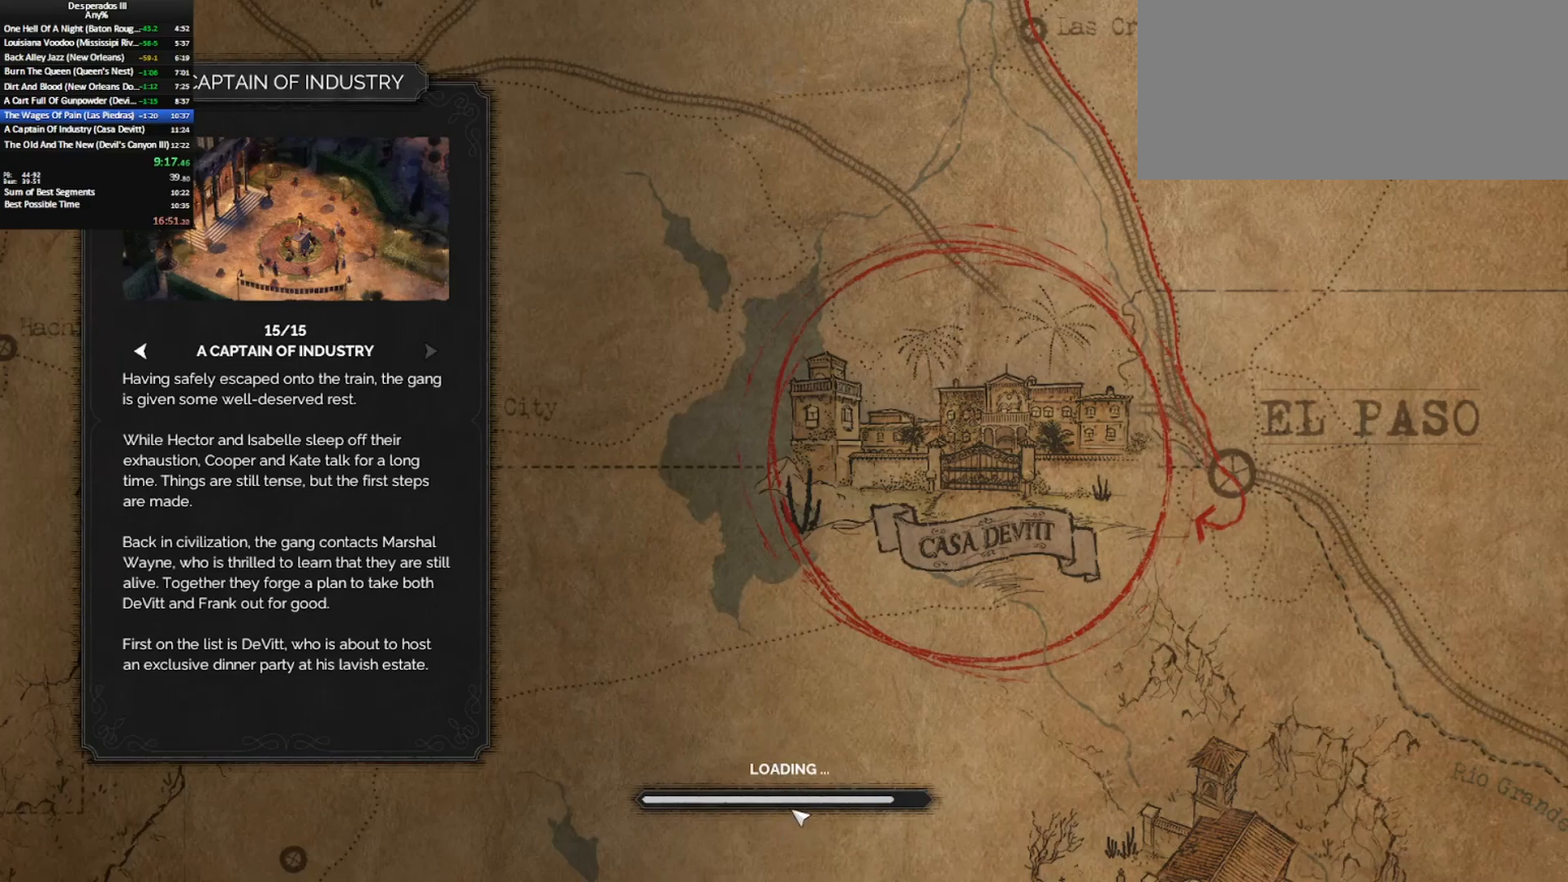
{"keys": [], "mouse": [], "events": [[17, "mouse_left", "up"], [117, "mouse_left", "down"], [167, "mouse_left", "up"], [250, "mouse_left", "down"], [350, "mouse_left", "up"], [400, "mouse_left", "down"], [500, "mouse_left", "up"]]}
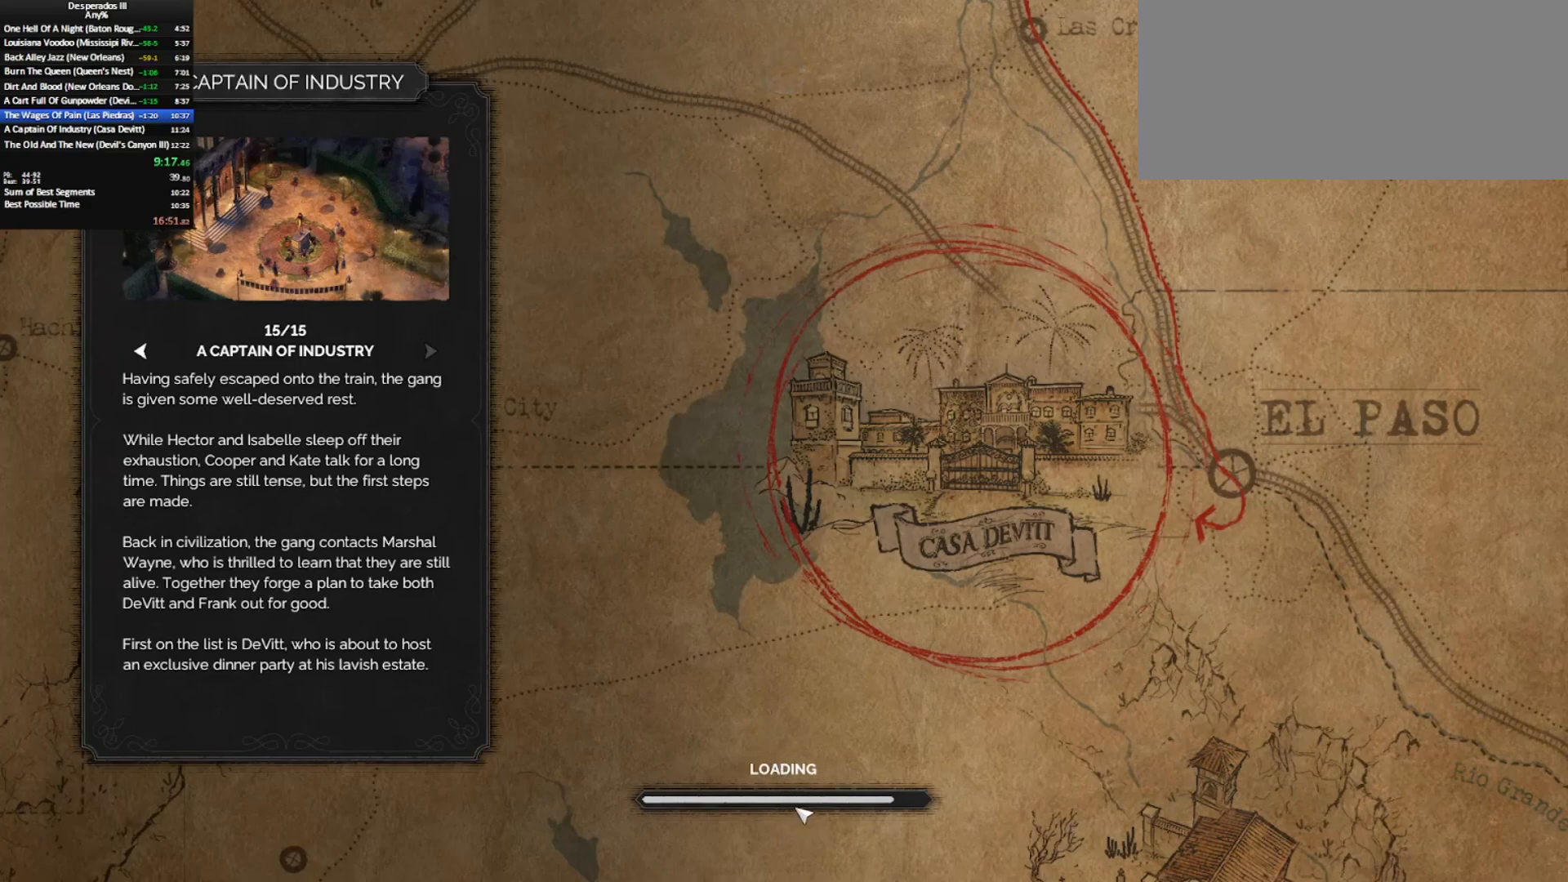
{"keys": [], "mouse": ["left"], "events": [[83, "mouse_left", "down"], [183, "mouse_left", "up"], [283, "mouse_left", "down"], [333, "mouse_left", "up"], [417, "mouse_left", "down"]]}
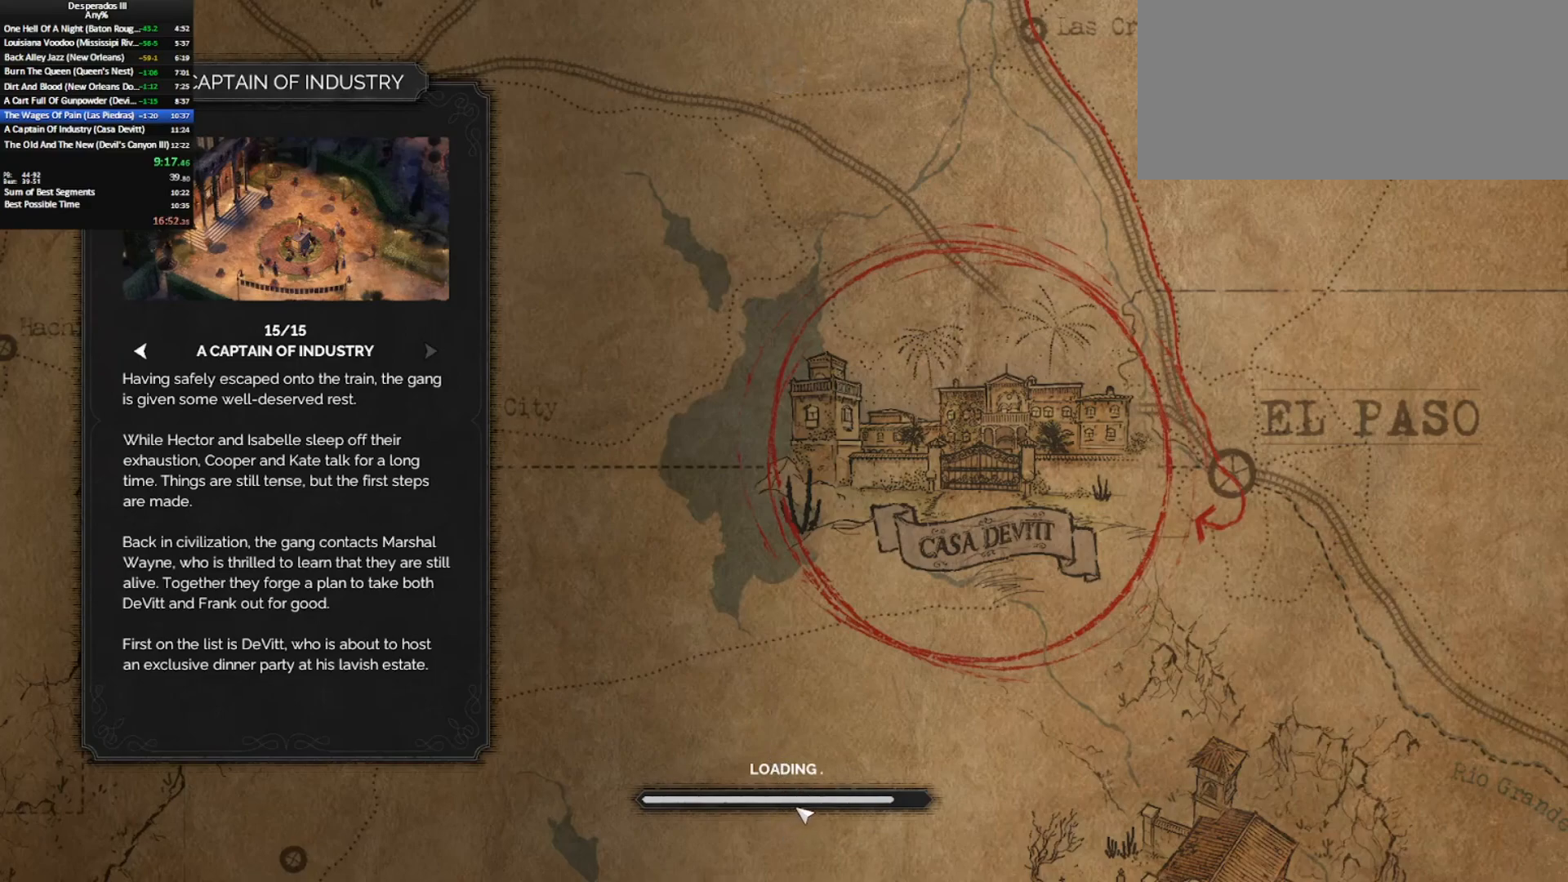
{"keys": [], "mouse": [], "events": [[150, "mouse_left", "up"], [250, "mouse_left", "down"], [483, "mouse_left", "up"]]}
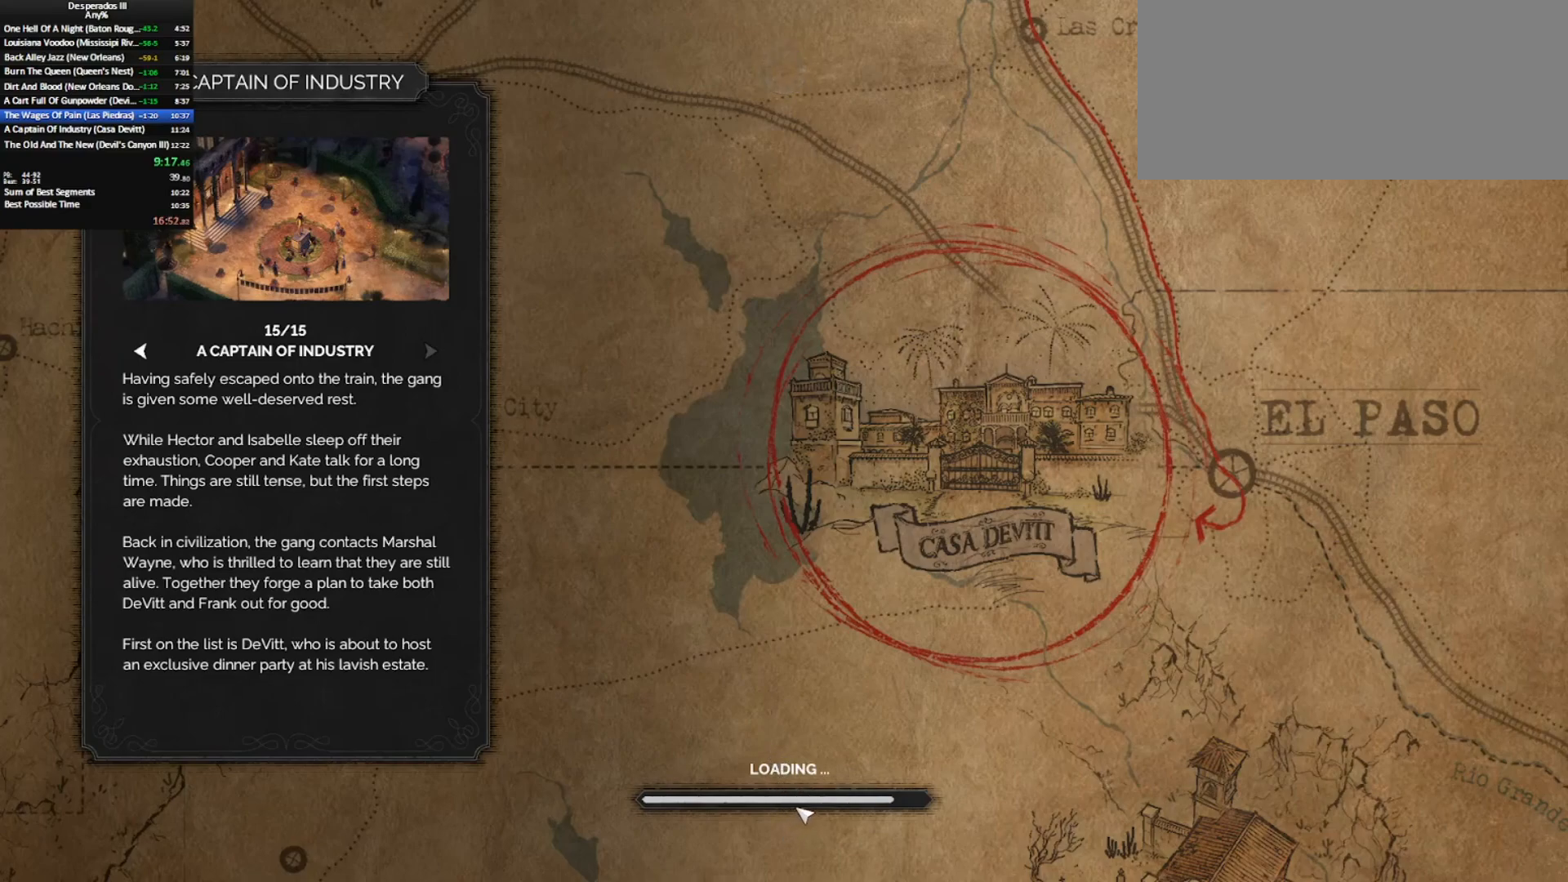
{"keys": [], "mouse": [], "events": [[67, "mouse_left", "down"], [167, "mouse_left", "up"], [267, "mouse_left", "down"], [350, "mouse_left", "up"], [400, "mouse_left", "down"], [500, "mouse_left", "up"]]}
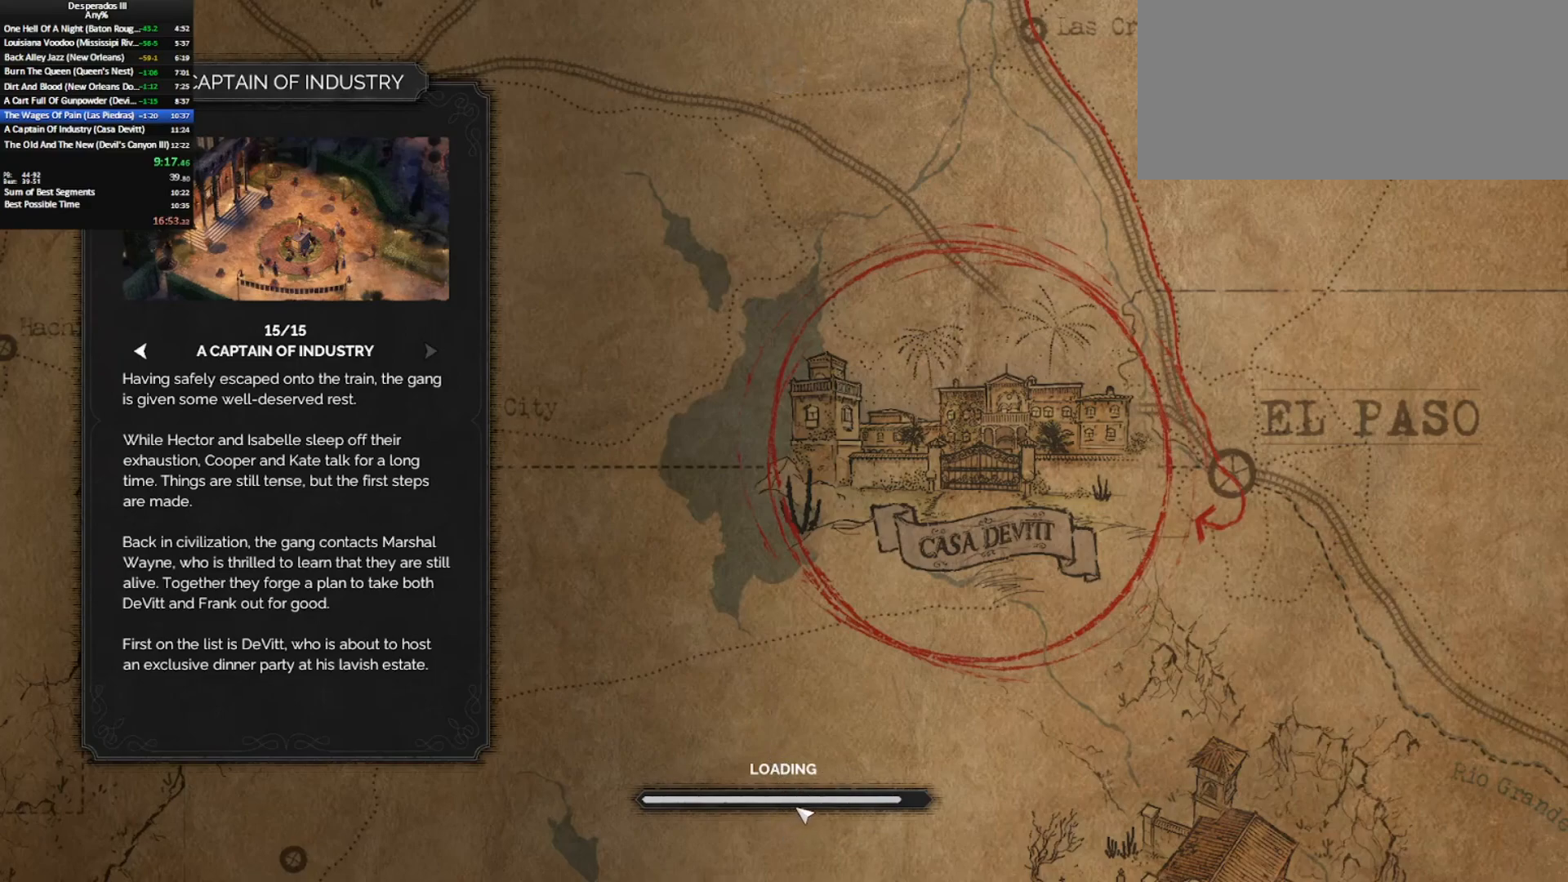
{"keys": [], "mouse": ["left"], "events": [[100, "mouse_left", "down"], [183, "mouse_left", "up"], [233, "mouse_left", "down"], [317, "mouse_left", "up"], [417, "mouse_left", "down"]]}
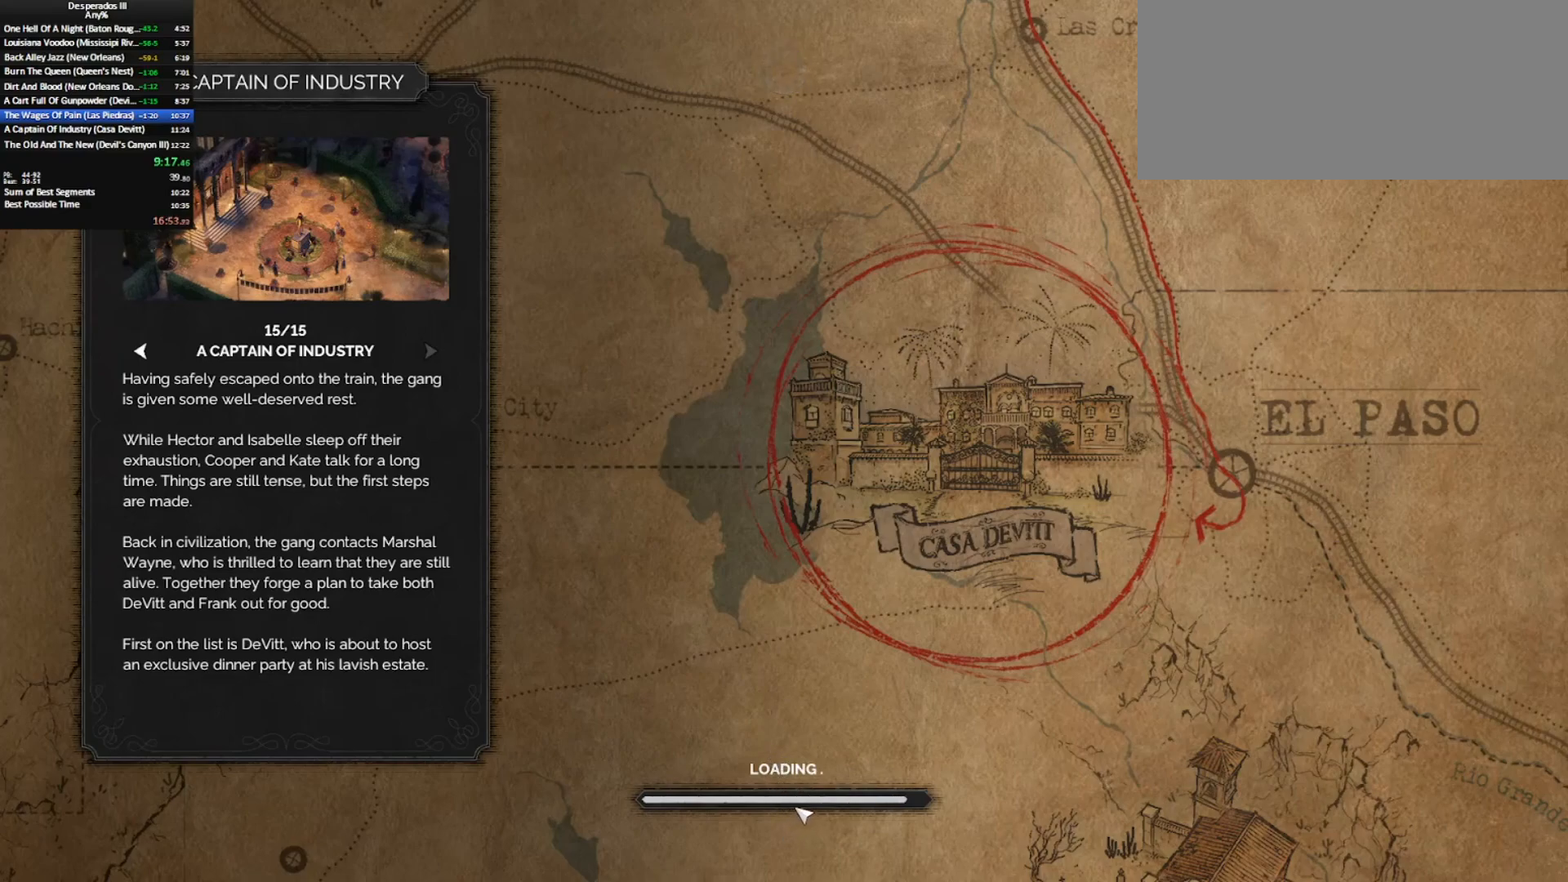
{"keys": [], "mouse": ["left"], "events": [[150, "mouse_left", "up"], [250, "mouse_left", "down"], [350, "mouse_left", "up"], [400, "mouse_left", "down"]]}
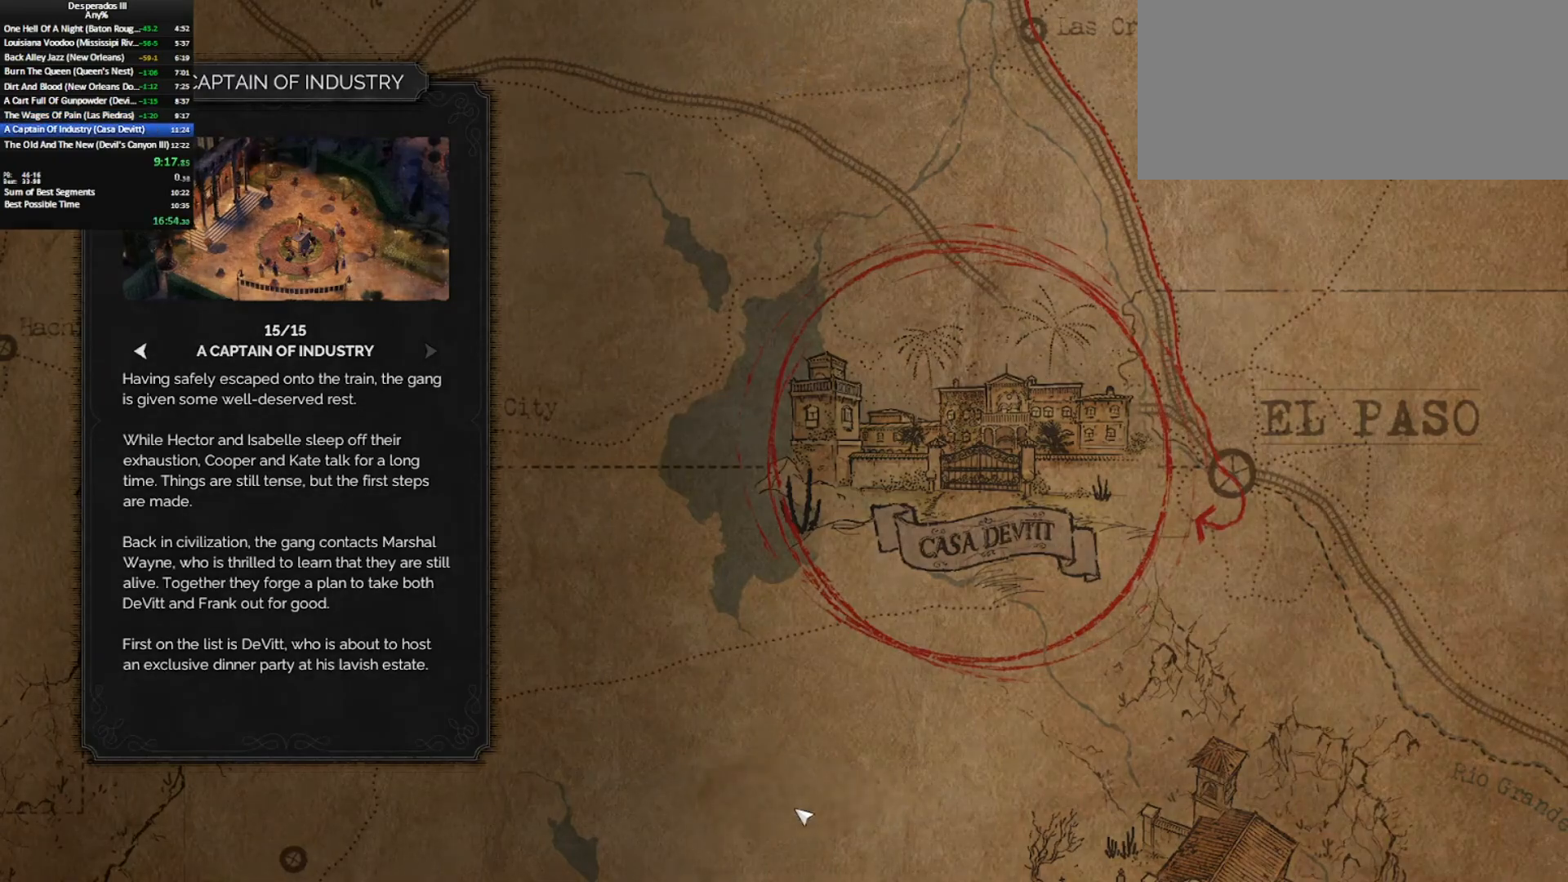
{"keys": [], "mouse": [], "events": [[17, "mouse_left", "up"], [67, "mouse_left", "down"], [167, "mouse_left", "up"], [217, "mouse_left", "down"], [317, "mouse_left", "up"], [400, "mouse_left", "down"], [500, "mouse_left", "up"]]}
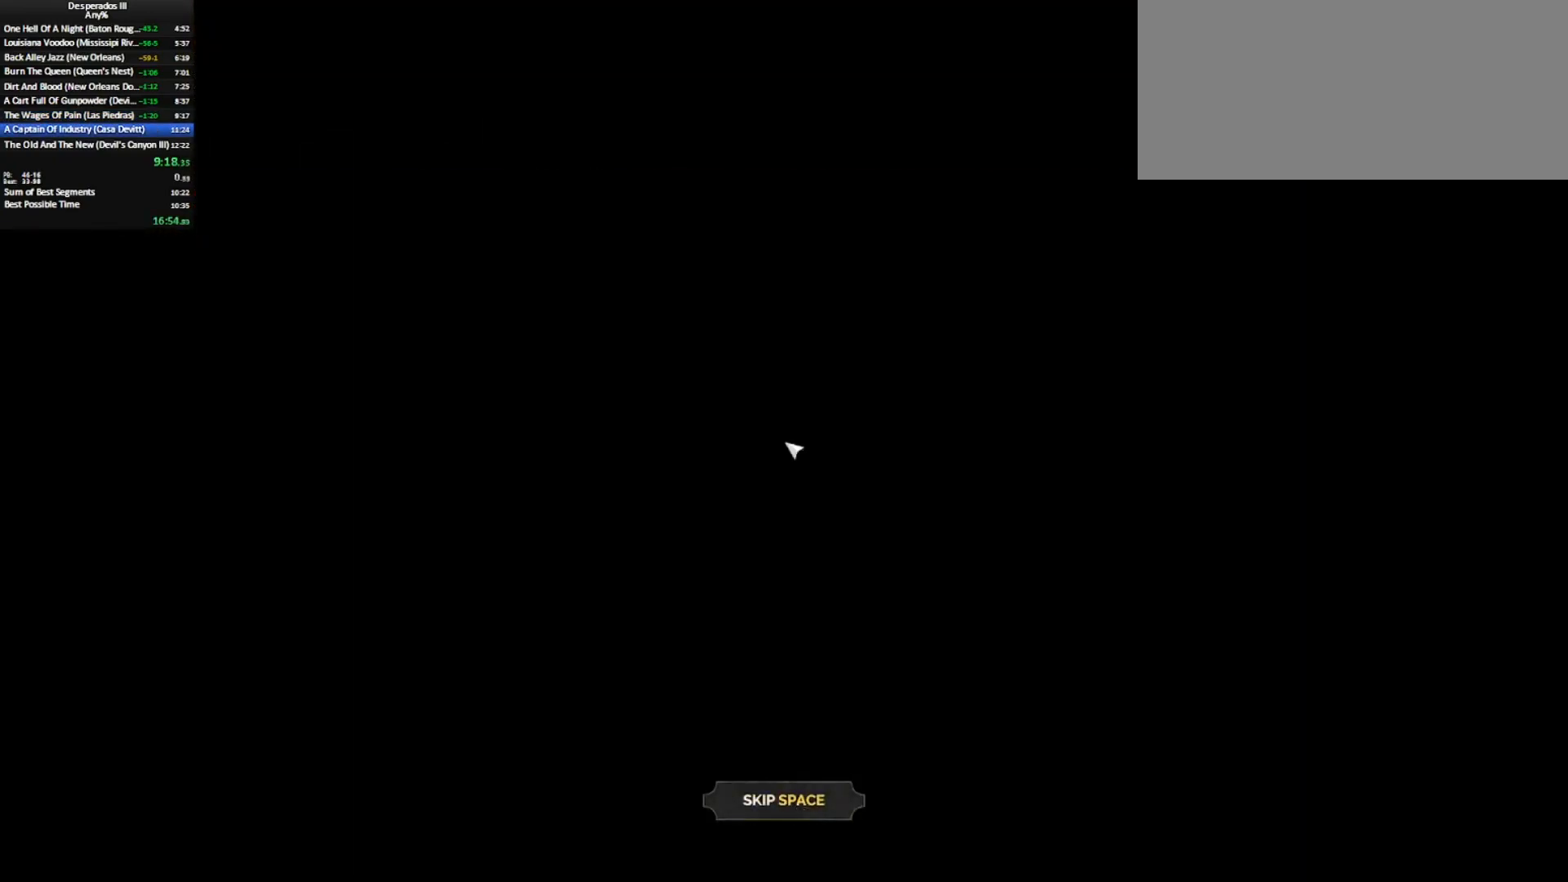
{"keys": [], "mouse": [], "events": []}
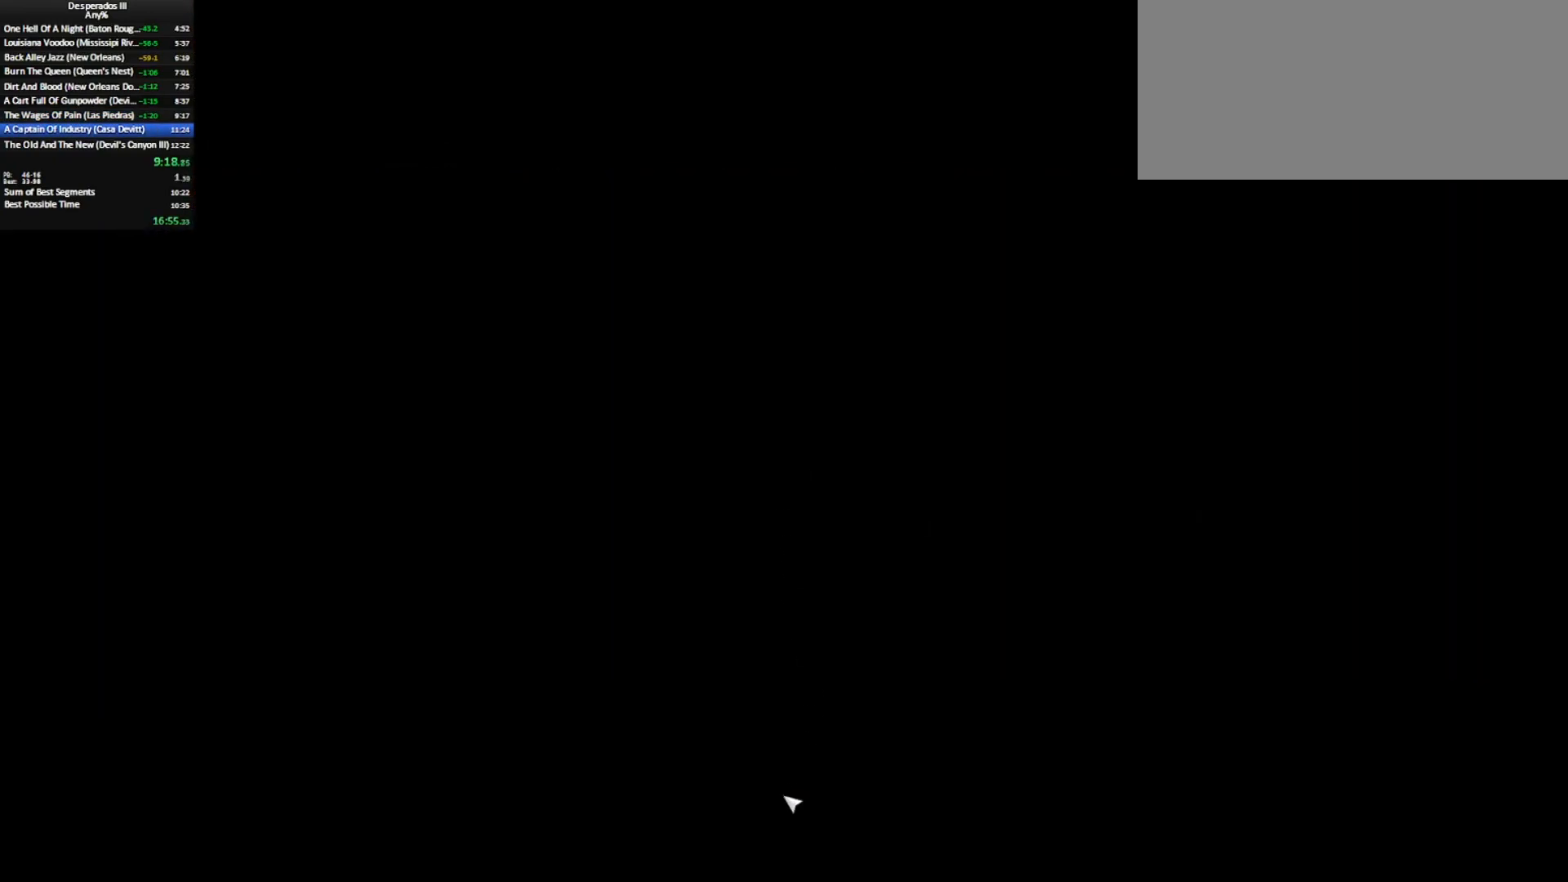
{"keys": [], "mouse": [], "events": [[17, "mouse_left", "down"], [100, "mouse_left", "up"], [200, "mouse_left", "down"], [283, "mouse_left", "up"]]}
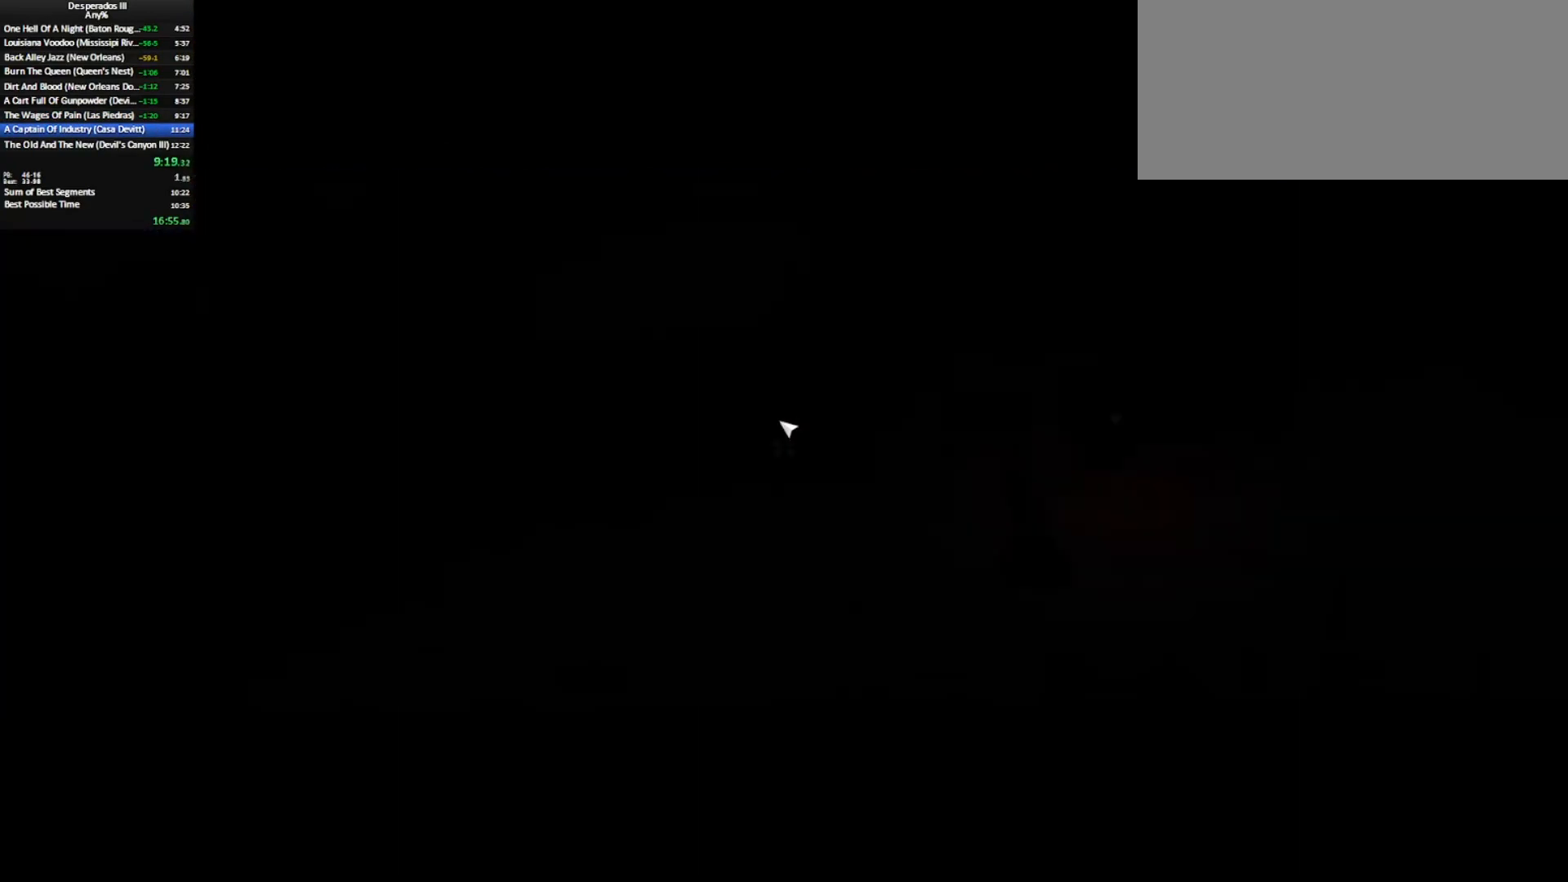
{"keys": [], "mouse": [], "events": [[317, "c", "down"], [450, "c", "up"]]}
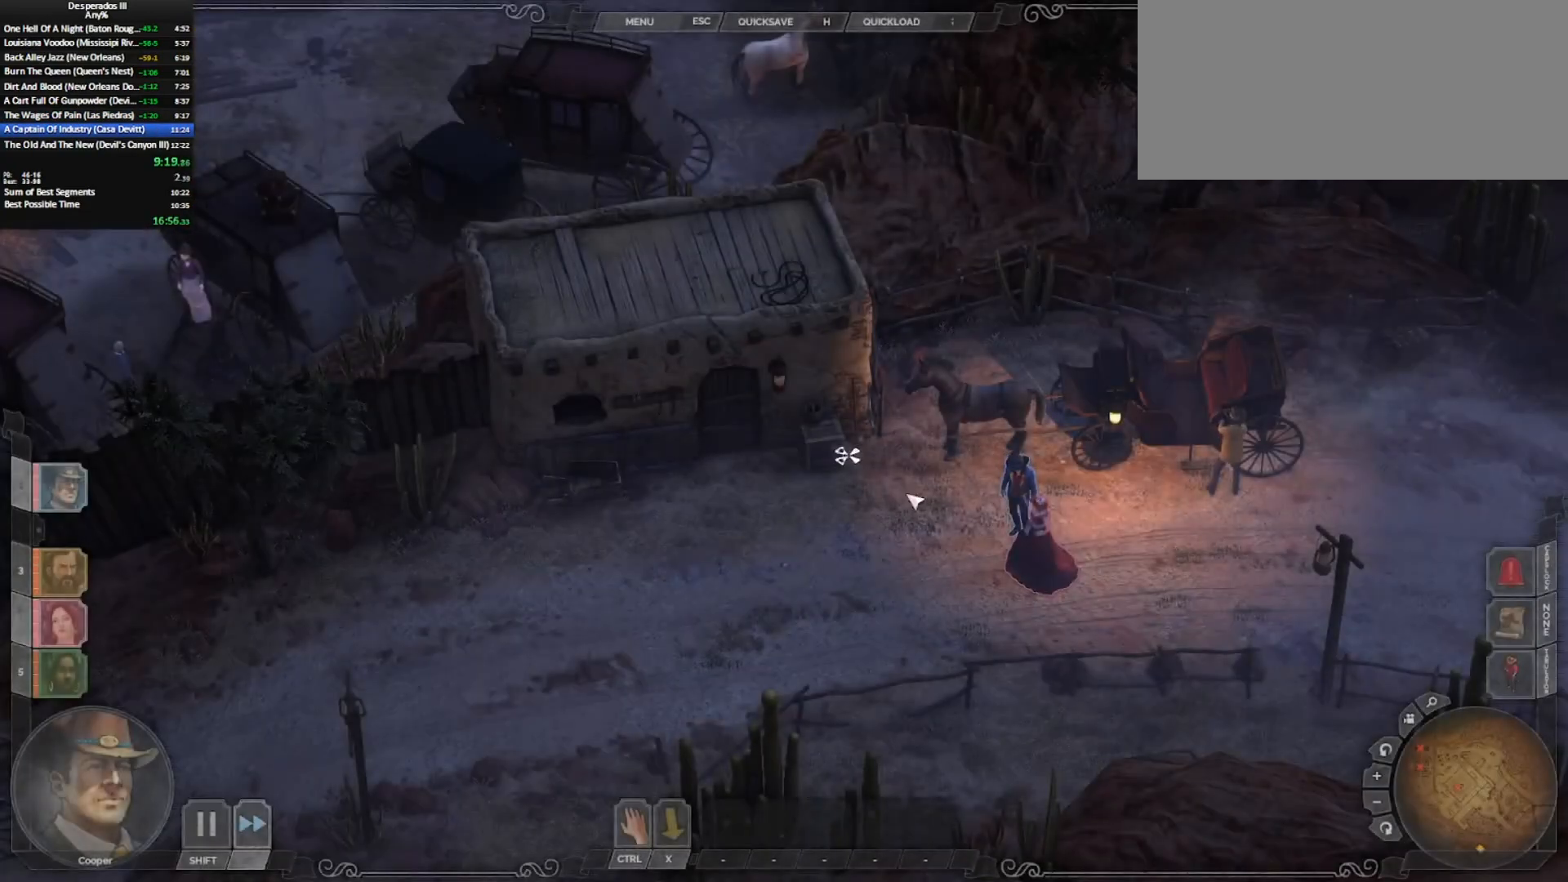
{"keys": [], "mouse": [], "events": [[133, "x", "down"], [333, "x", "up"]]}
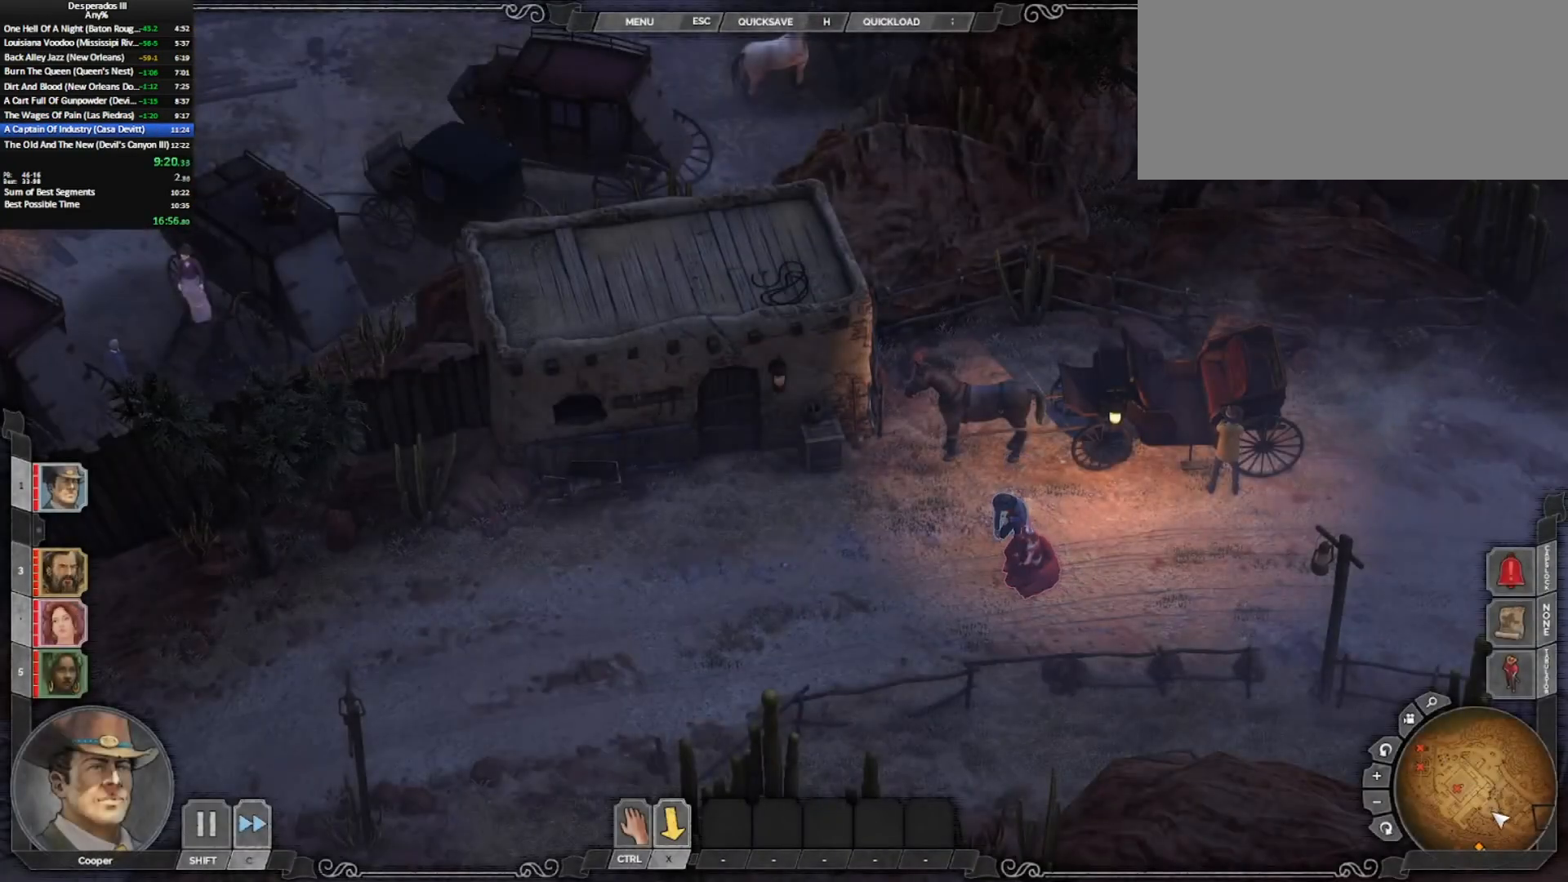
{"keys": [], "mouse": ["left"], "events": [[283, "4", "down"], [383, "4", "up"], [483, "mouse_left", "down"]]}
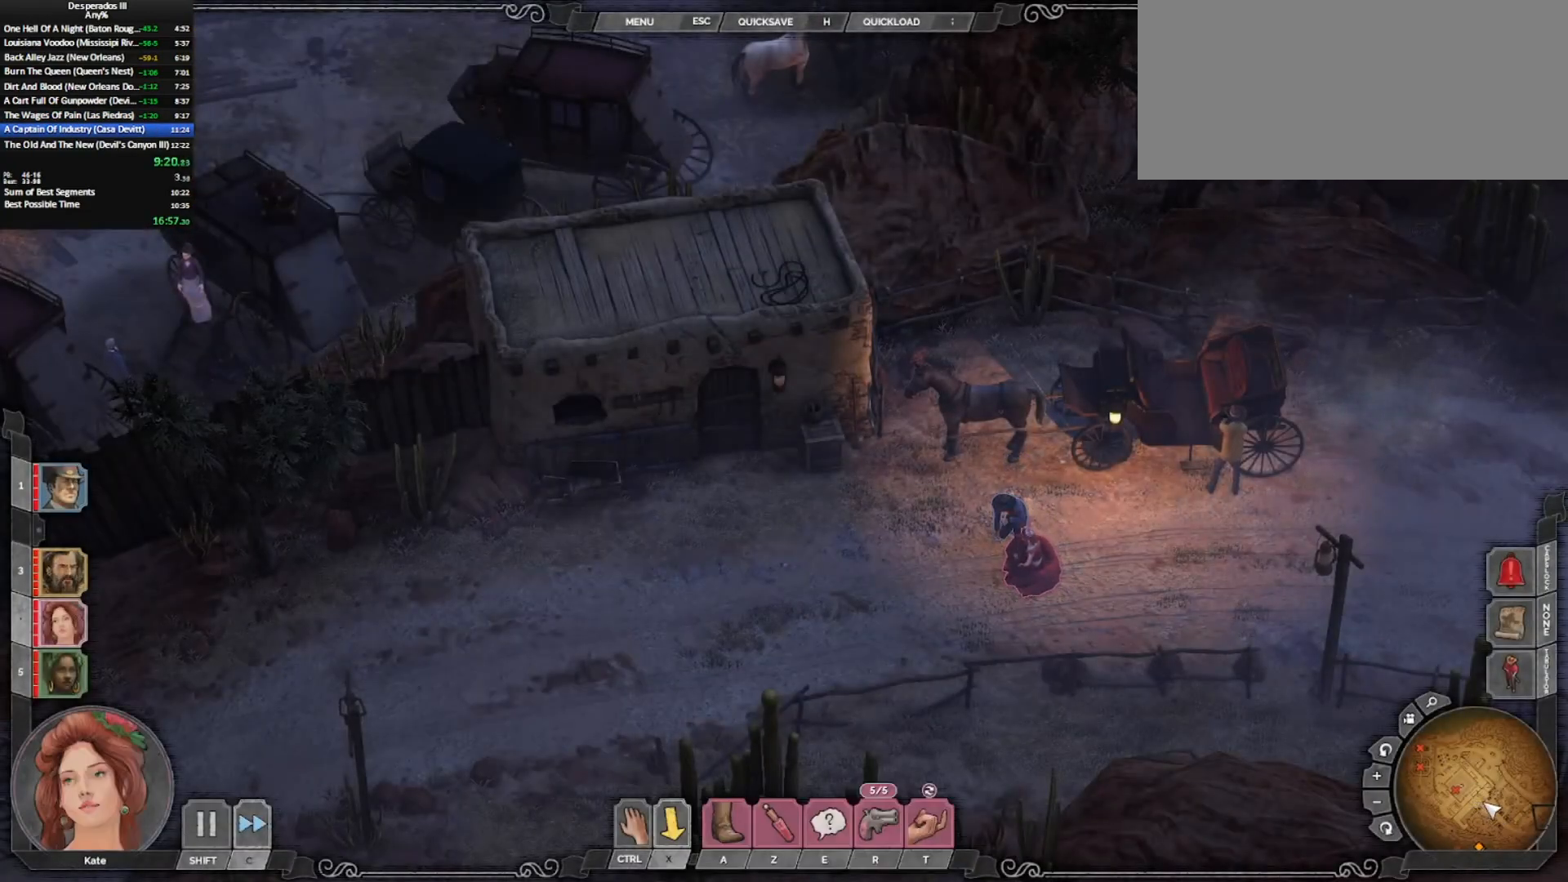
{"keys": ["shift_l"], "mouse": [], "events": [[133, "mouse_left", "up"], [500, "shift_l", "down"]]}
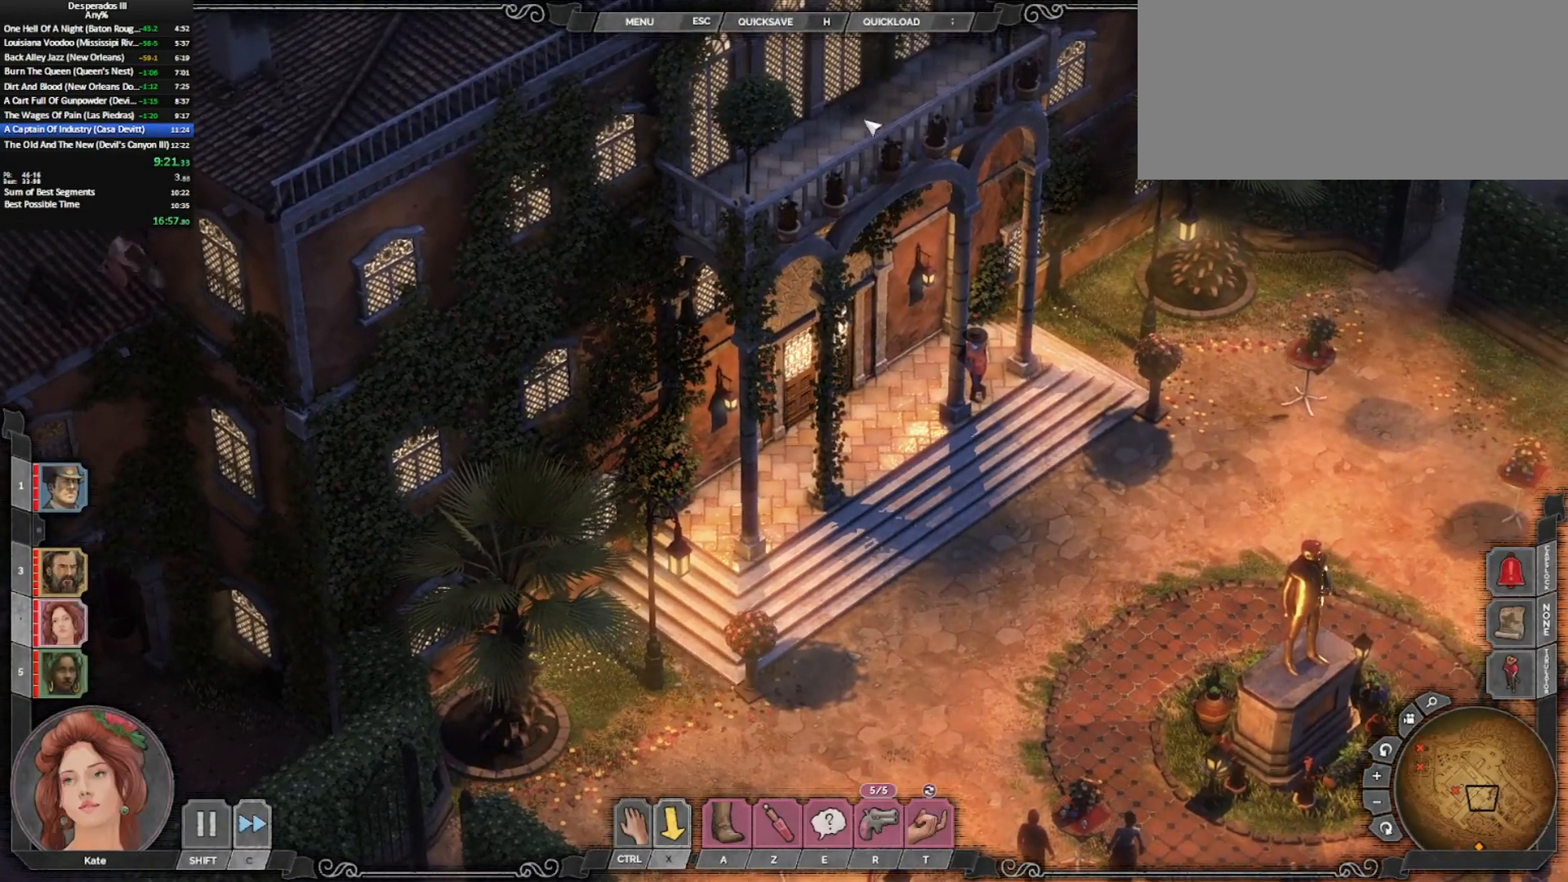
{"keys": [], "mouse": ["left"], "events": [[133, "shift_l", "up"], [217, "a", "down"], [417, "a", "up"], [500, "mouse_left", "down"]]}
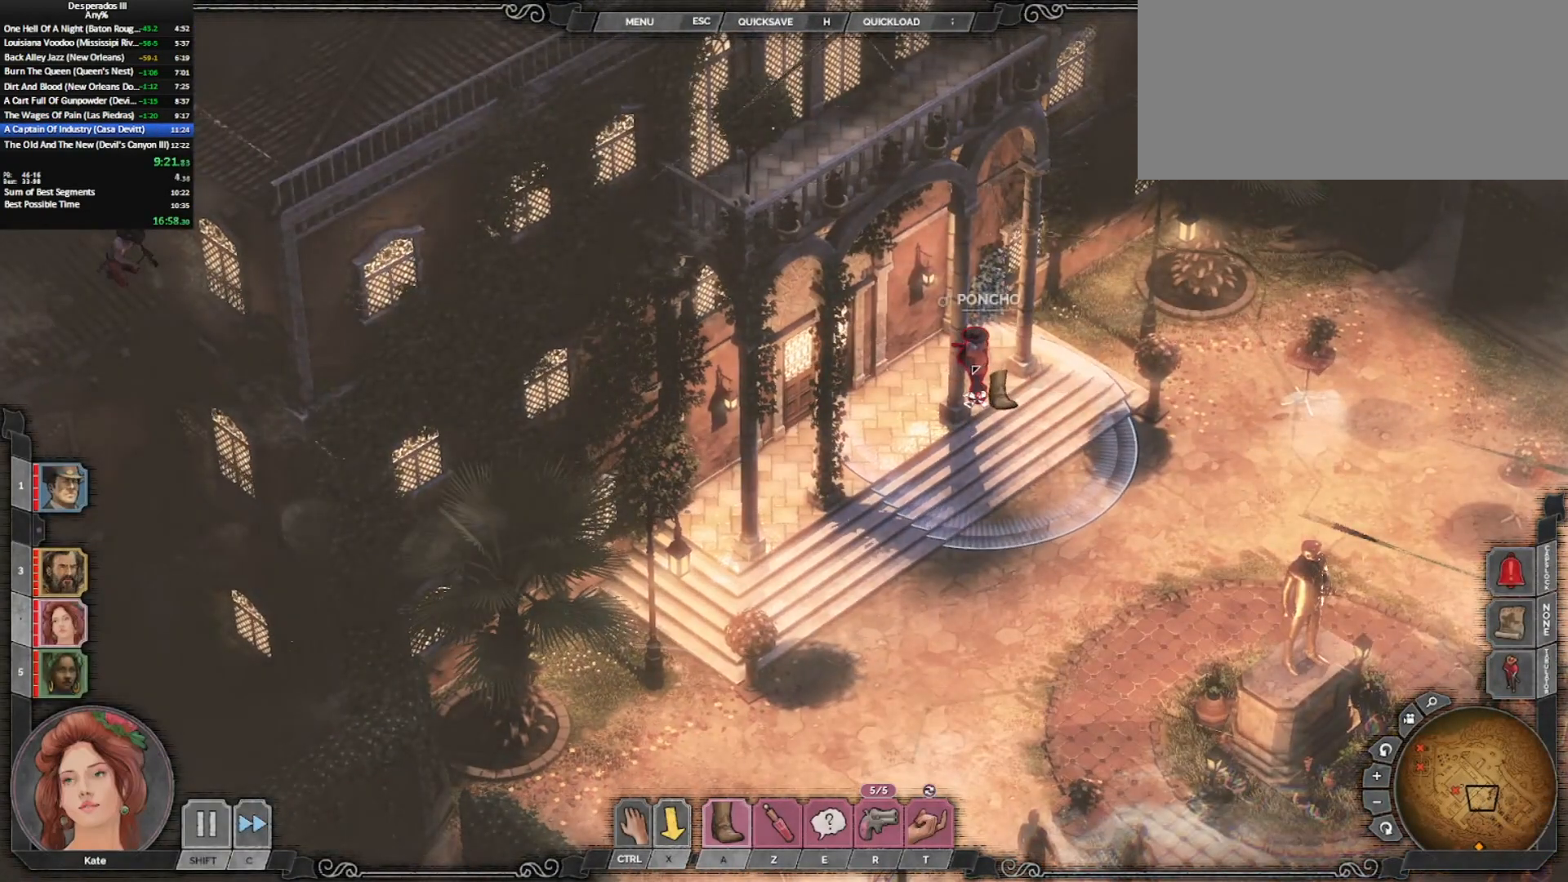
{"keys": [], "mouse": ["left"], "events": [[100, "mouse_left", "up"], [433, "mouse_left", "down"]]}
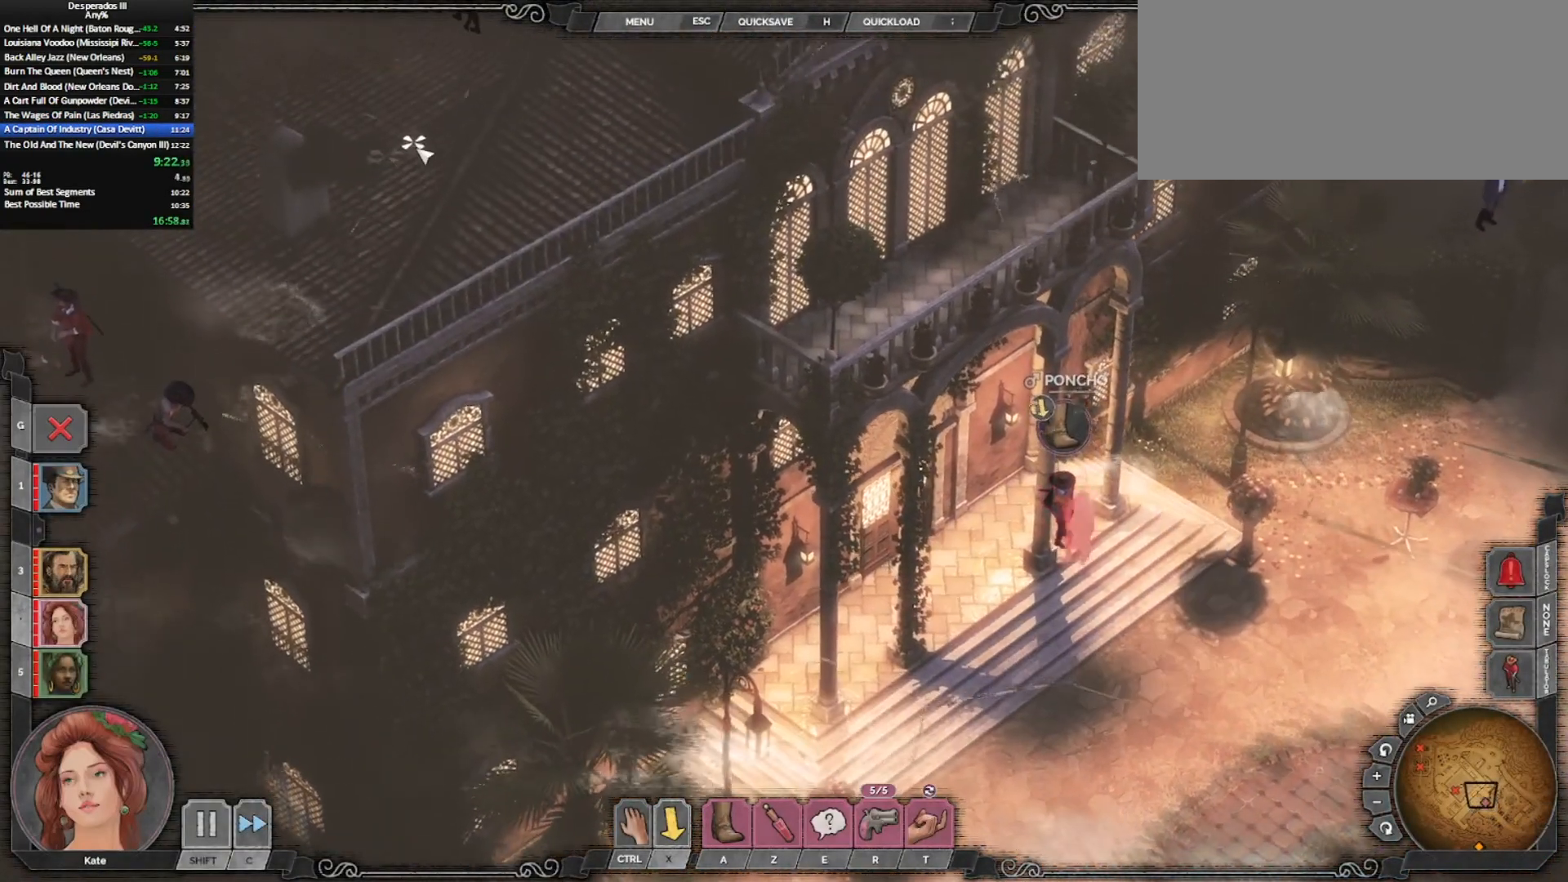
{"keys": [], "mouse": [], "events": [[17, "mouse_left", "up"], [67, "mouse_left", "down"], [167, "mouse_left", "up"]]}
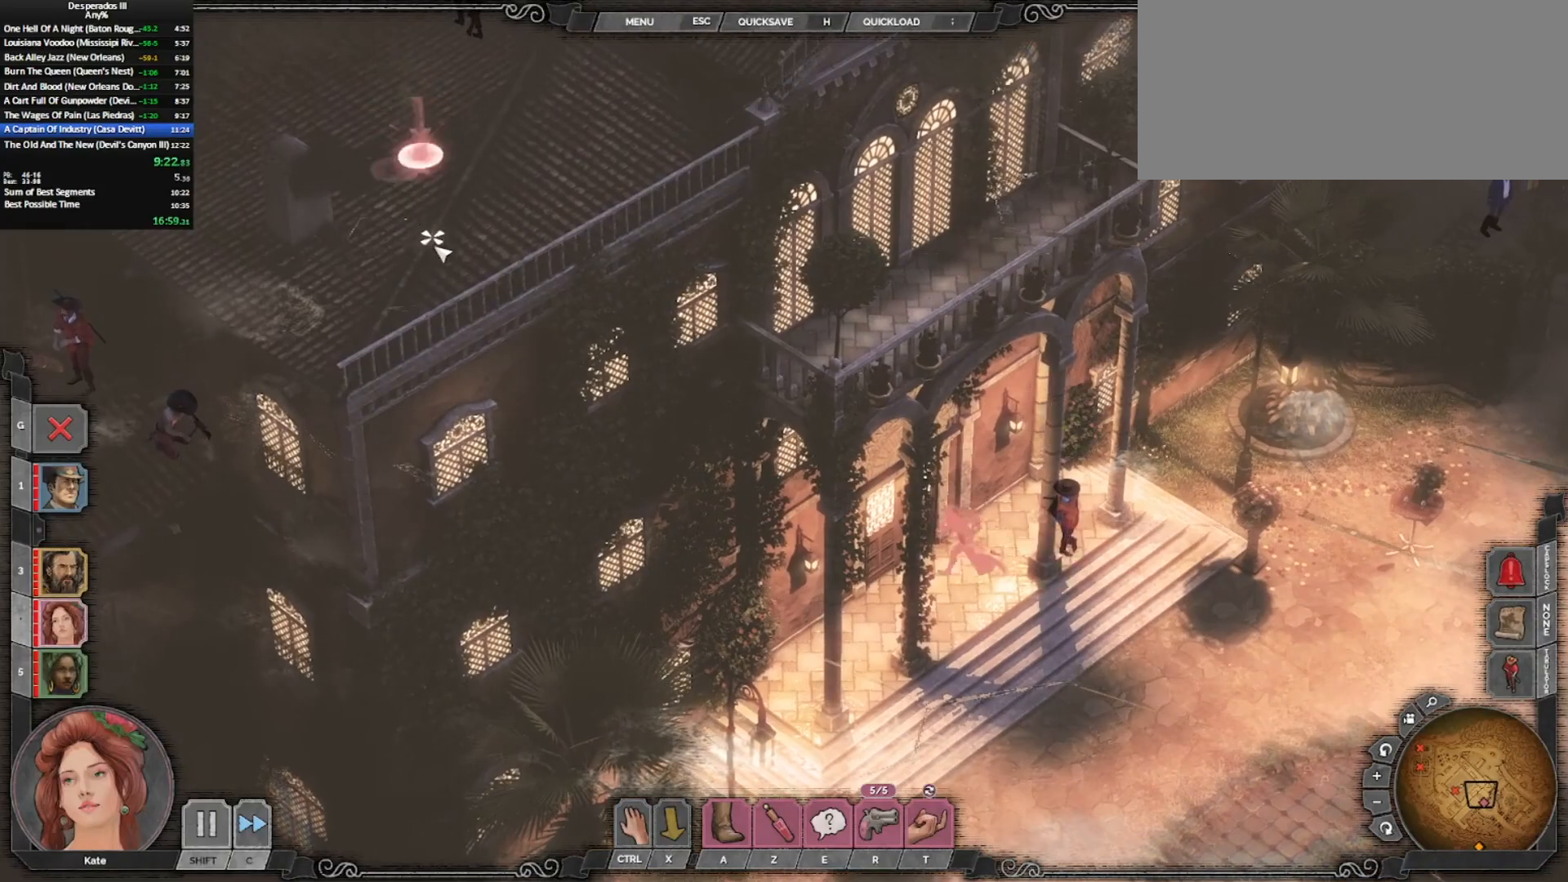
{"keys": [], "mouse": [], "events": [[267, "shift_l", "down"], [417, "shift_l", "up"]]}
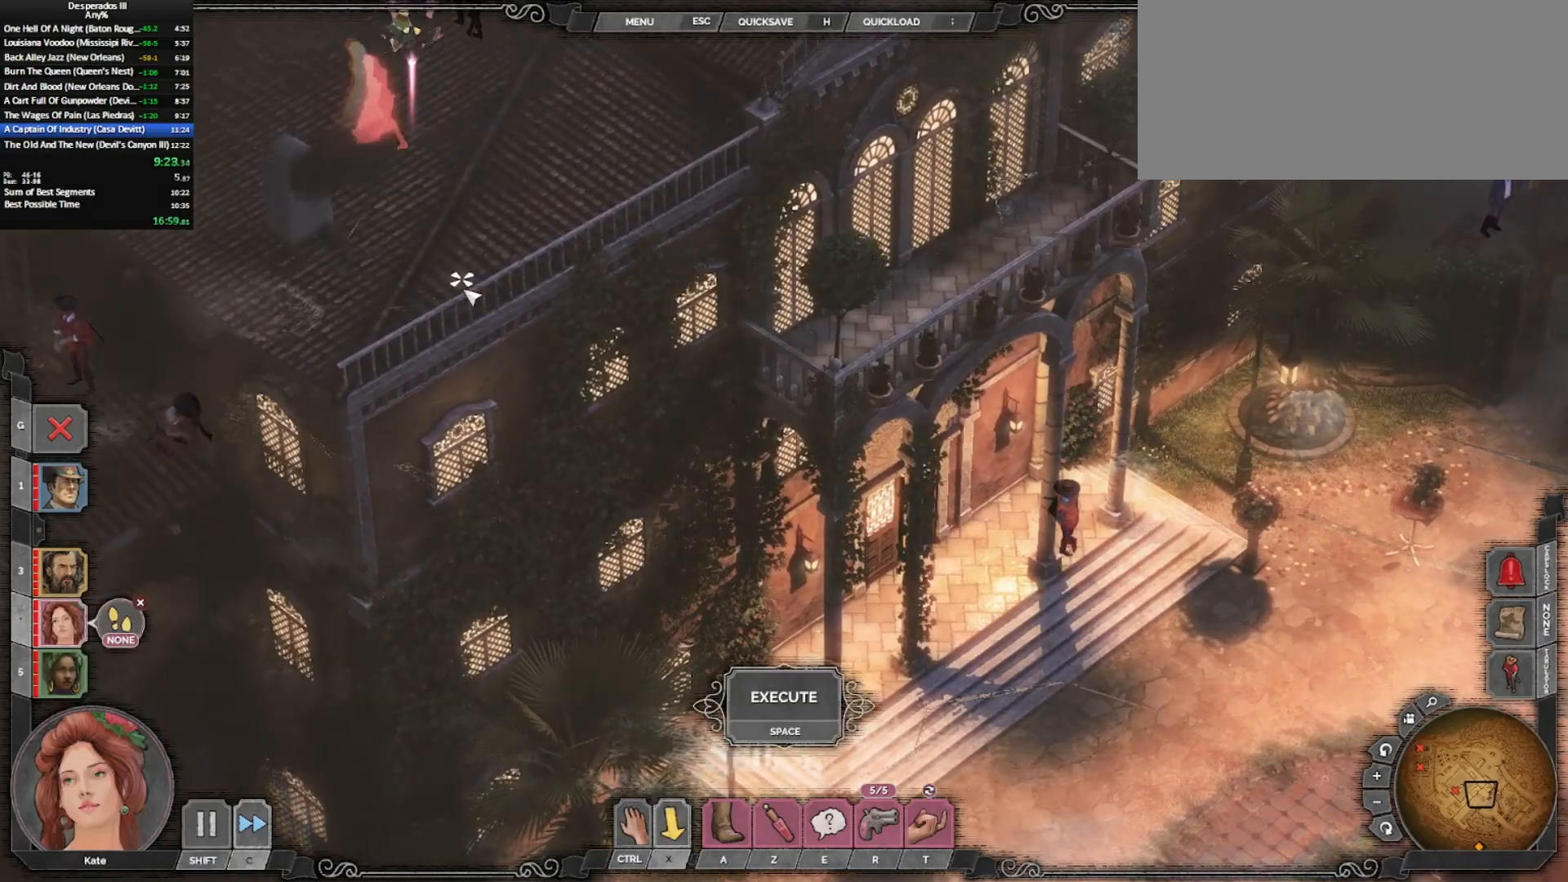
{"keys": ["3"], "mouse": [], "events": [[17, "mouse_wheel_down", "down"], [17, "shift_l", "down"], [100, "shift_l", "up"], [150, "mouse_wheel_down", "up"], [483, "3", "down"]]}
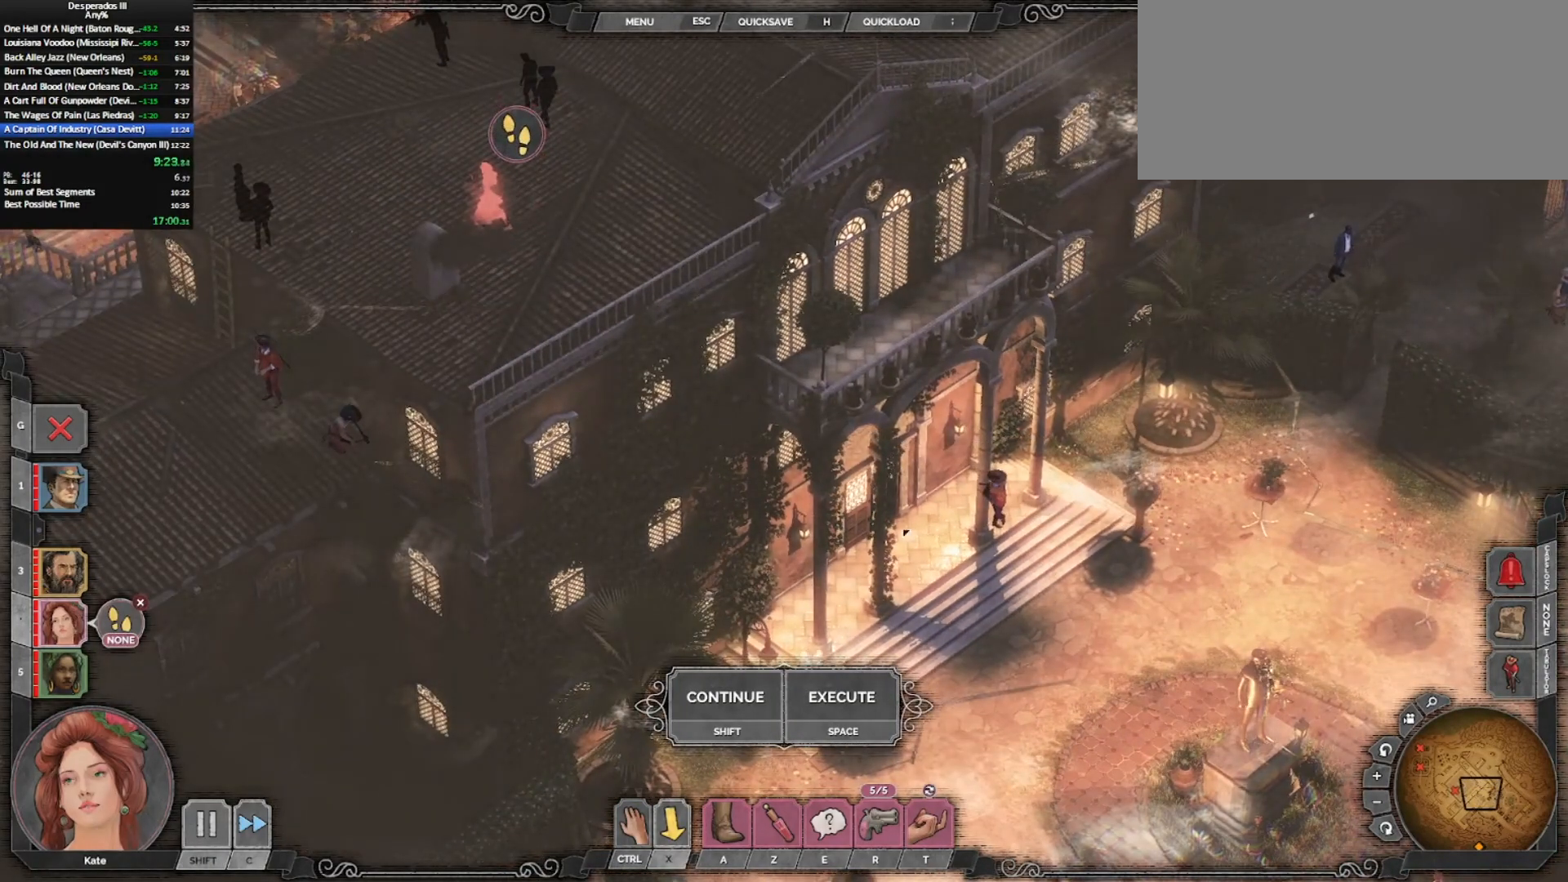
{"keys": [], "mouse": [], "events": [[117, "3", "up"], [217, "e", "down"], [300, "e", "up"], [400, "mouse_left", "down"], [500, "mouse_left", "up"]]}
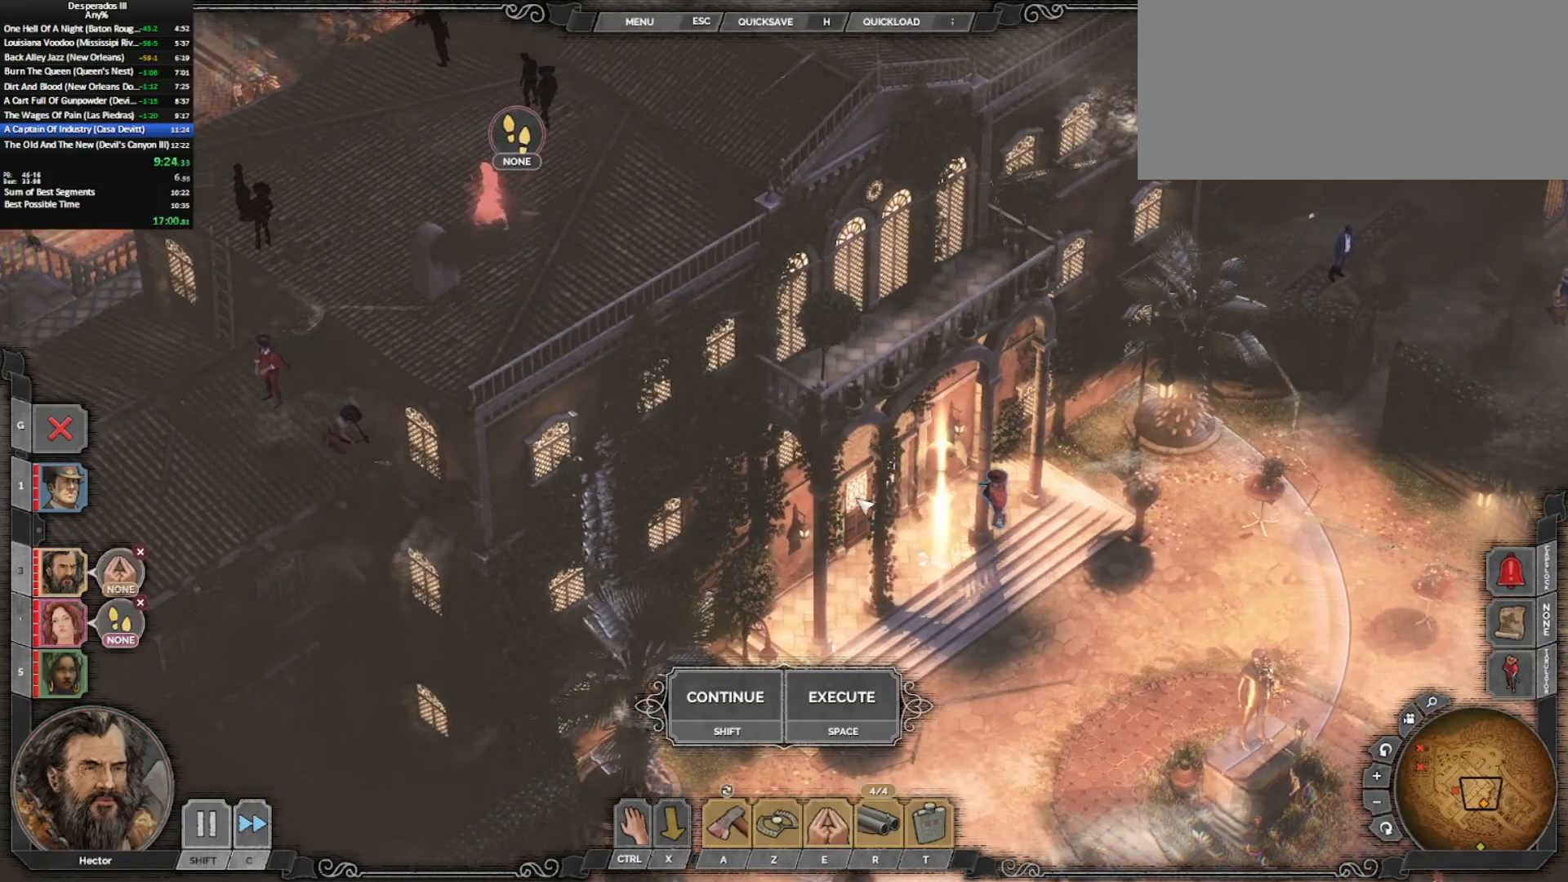
{"keys": [], "mouse": [], "events": [[267, "mouse_left", "down"], [367, "mouse_left", "up"], [417, "mouse_left", "down"], [500, "mouse_left", "up"]]}
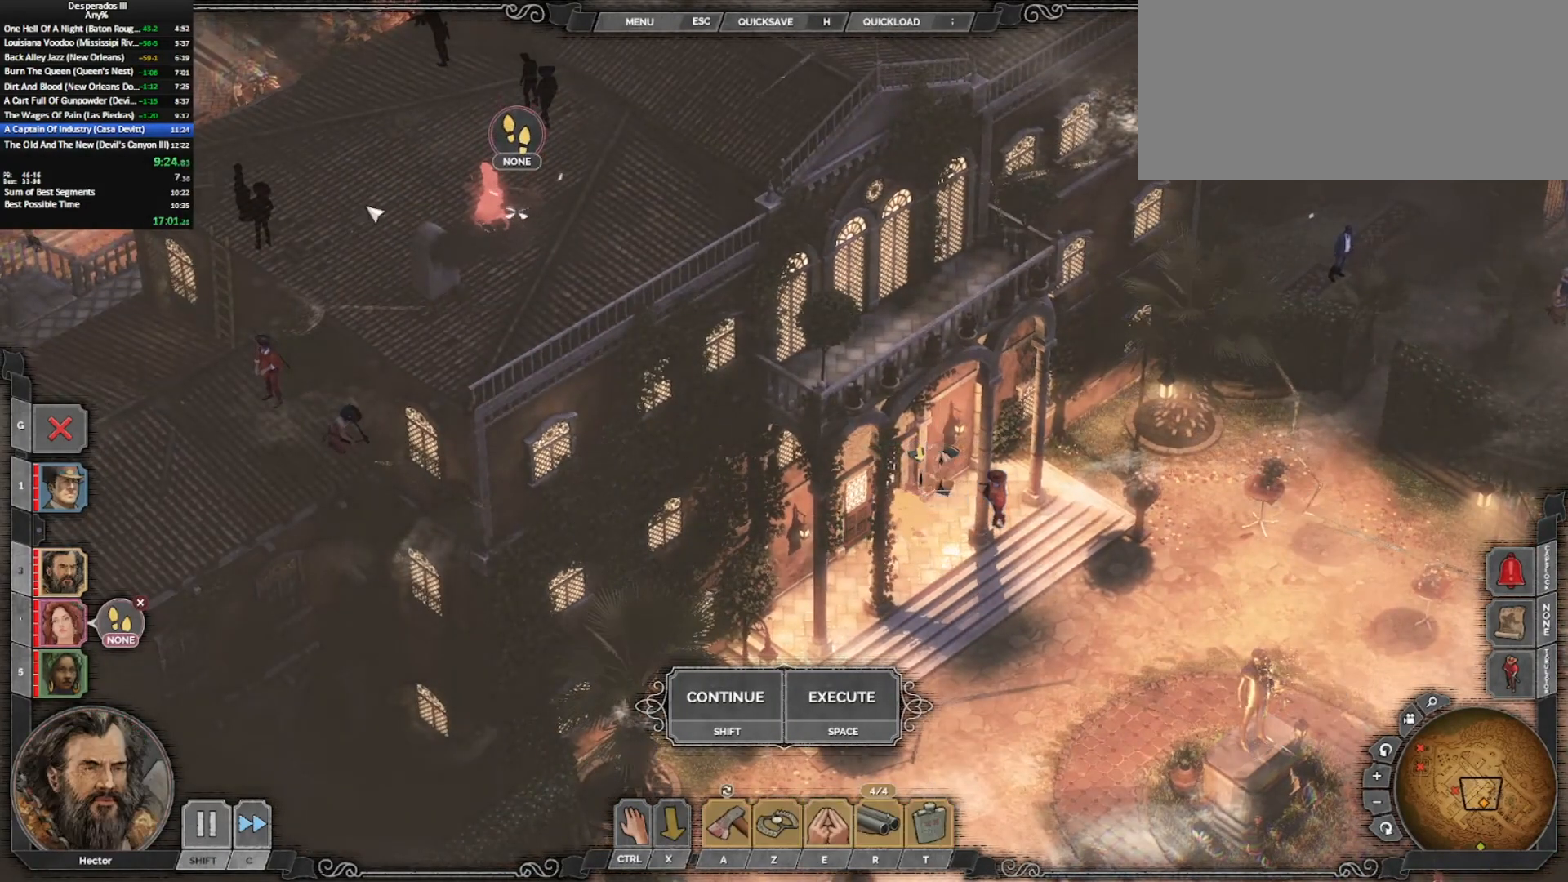
{"keys": [], "mouse": [], "events": [[333, "shift_l", "down"], [483, "shift_l", "up"]]}